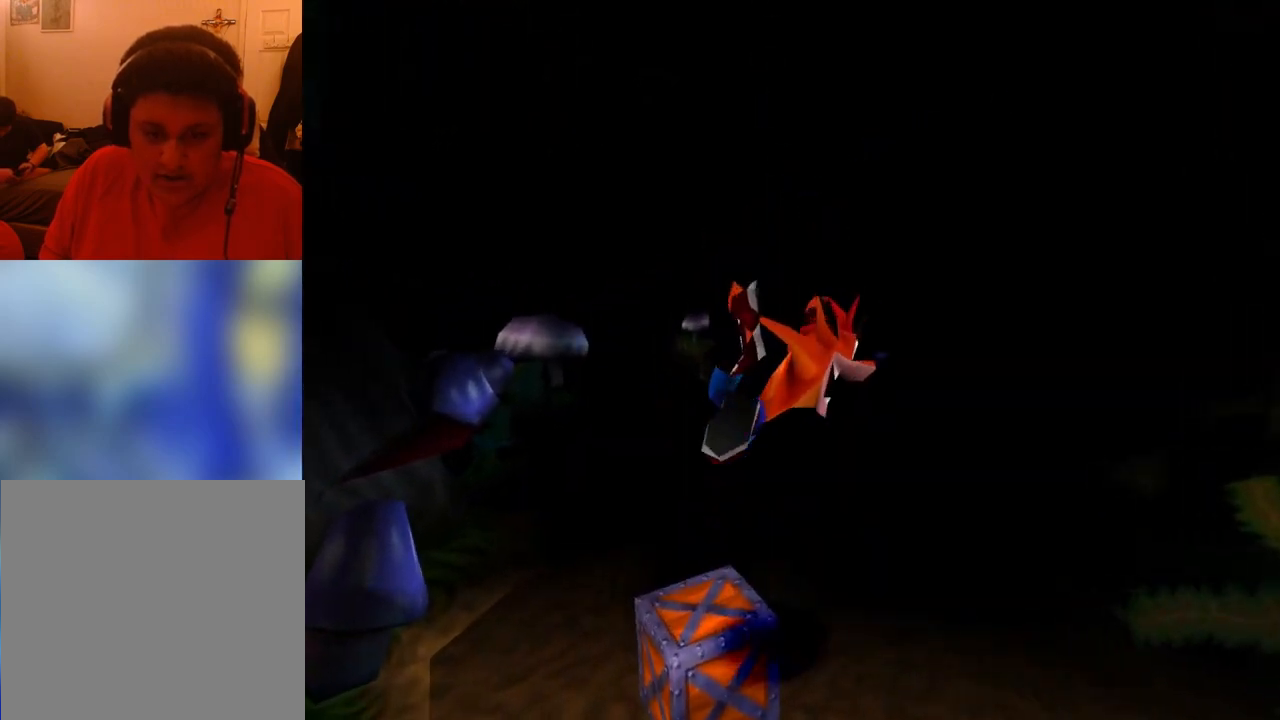
Gameplay with a controller (PlayStation layout); each line is a JSON object with the inputs held at the frame after it. "events" lists button and stick changes between this image and that frame as [ms after this image, input, new state], when the widget could be followed in between. Not read: left_stick right_stick.
{"buttons": [], "events": [[167, "R1", "up"]]}
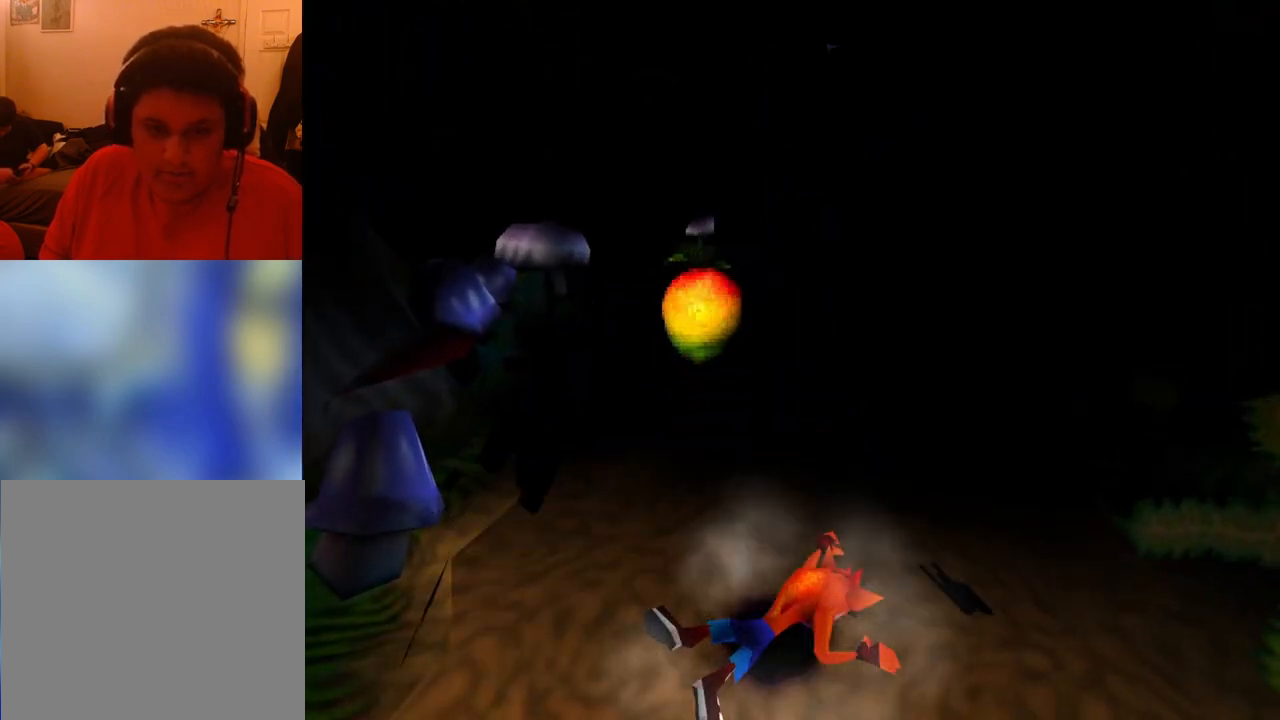
{"buttons": ["DPAD_DOWN", "DPAD_RIGHT"], "events": [[367, "DPAD_DOWN", "down"], [367, "DPAD_RIGHT", "down"]]}
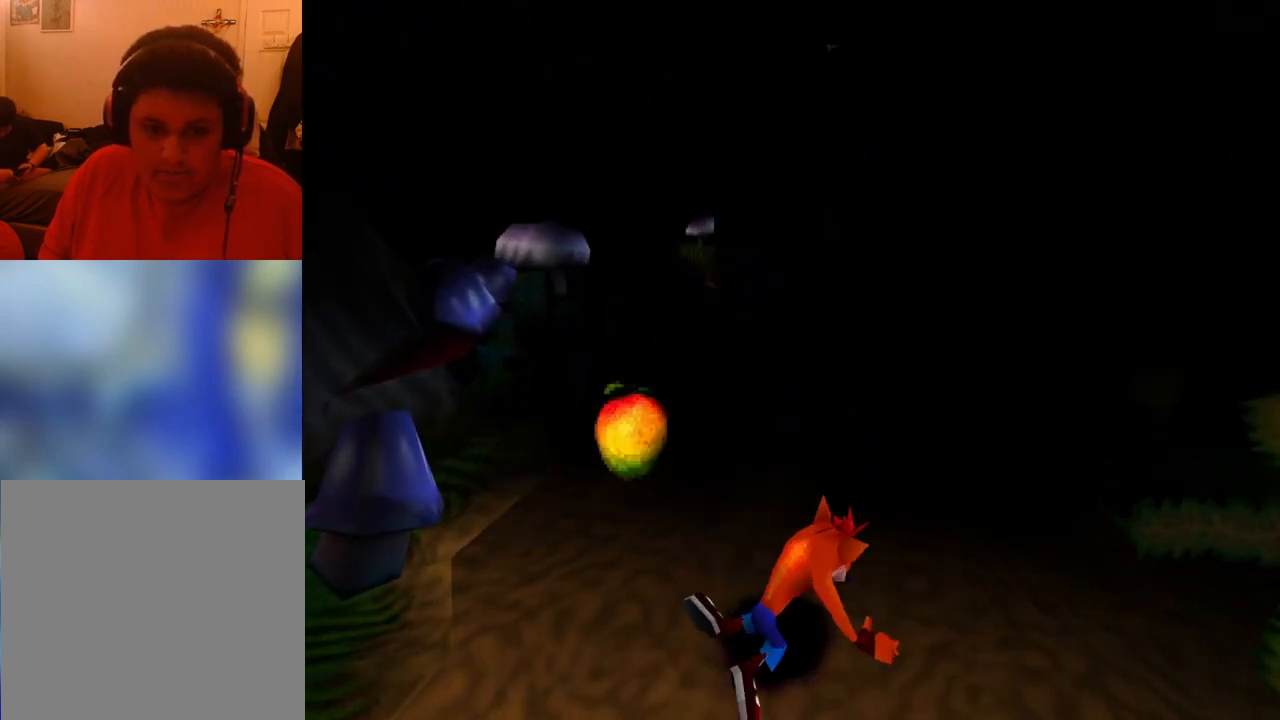
{"buttons": ["CROSS", "DPAD_DOWN", "DPAD_RIGHT"], "events": [[500, "CROSS", "down"]]}
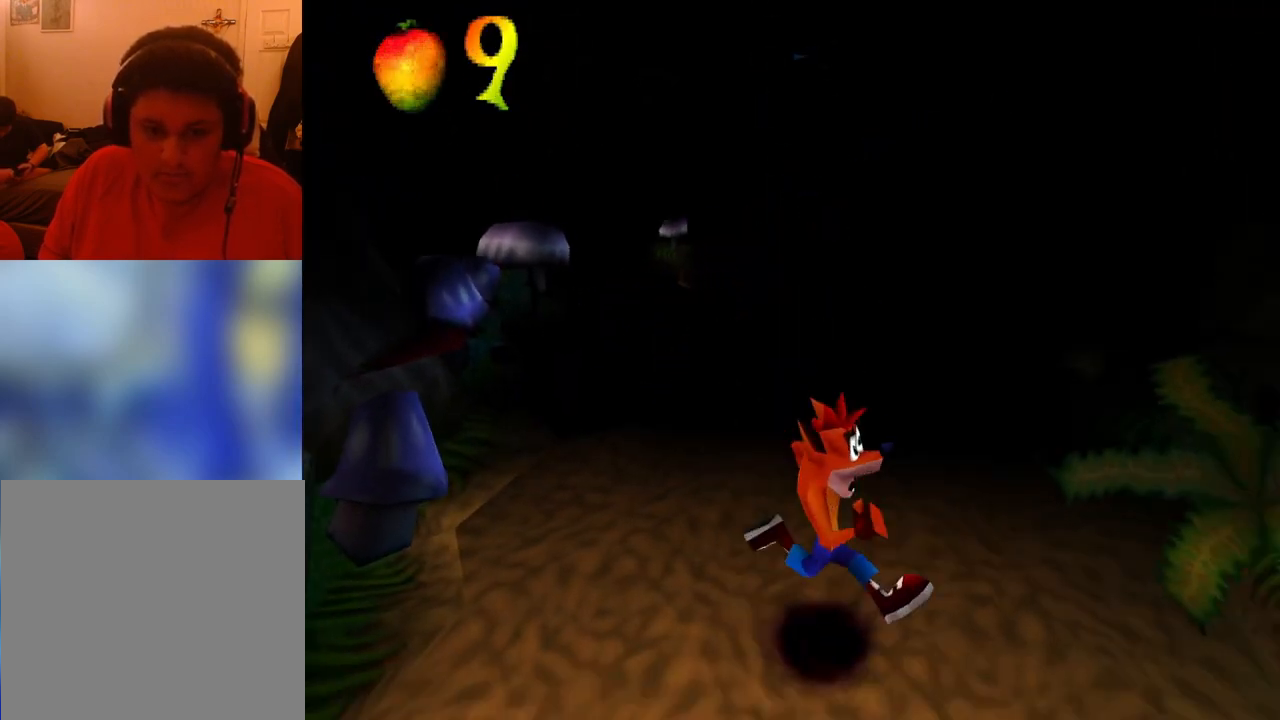
{"buttons": ["R1", "DPAD_DOWN"], "events": [[200, "CROSS", "up"], [267, "DPAD_RIGHT", "up"], [333, "R1", "down"]]}
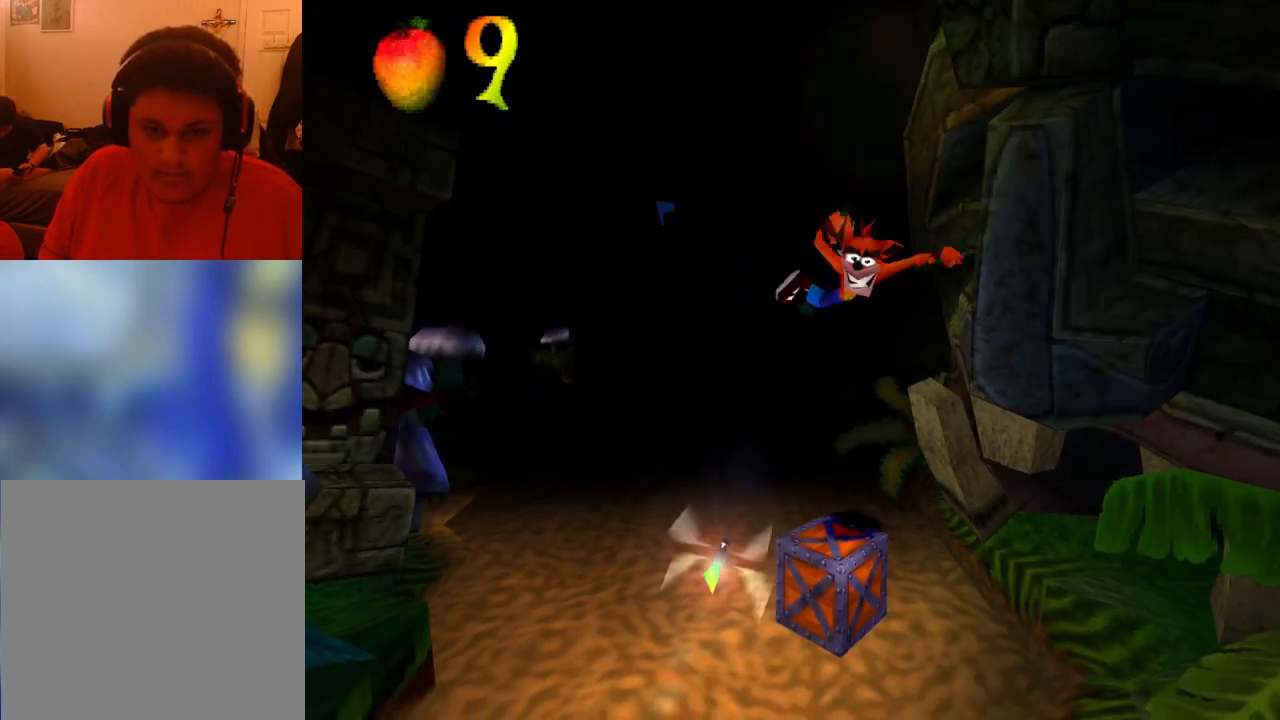
{"buttons": [], "events": [[67, "DPAD_DOWN", "up"], [467, "R1", "up"]]}
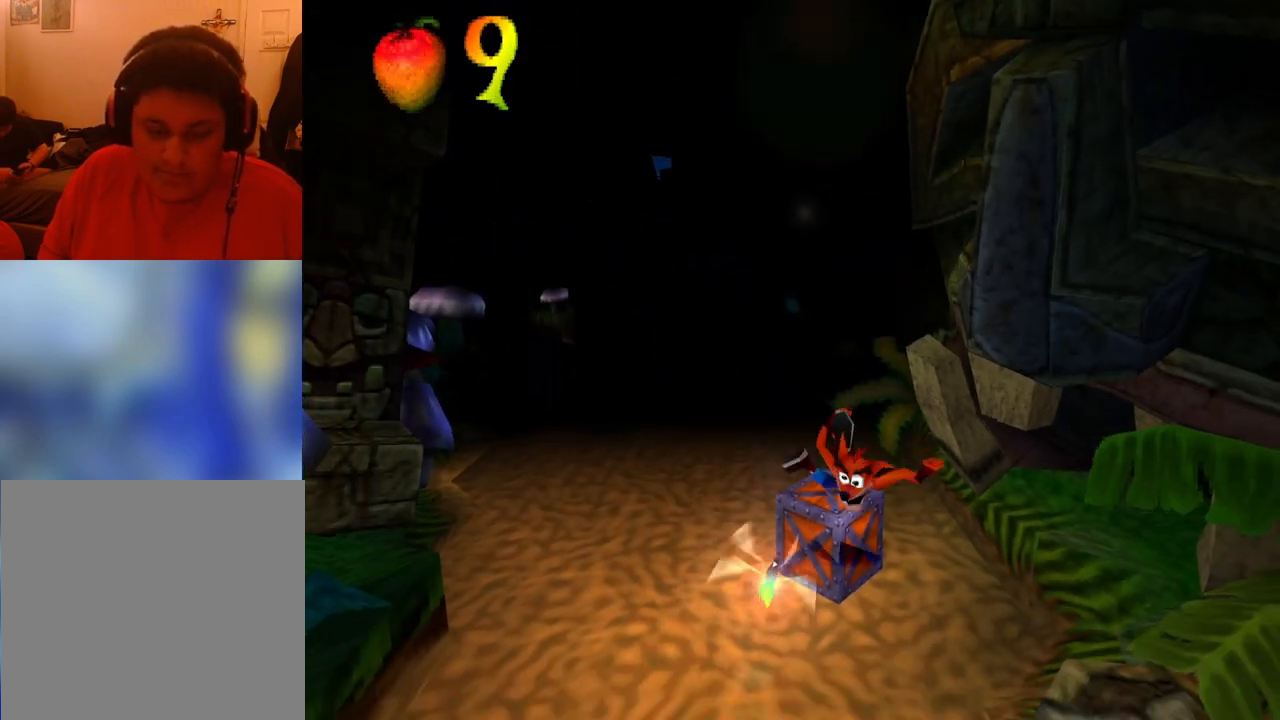
{"buttons": [], "events": []}
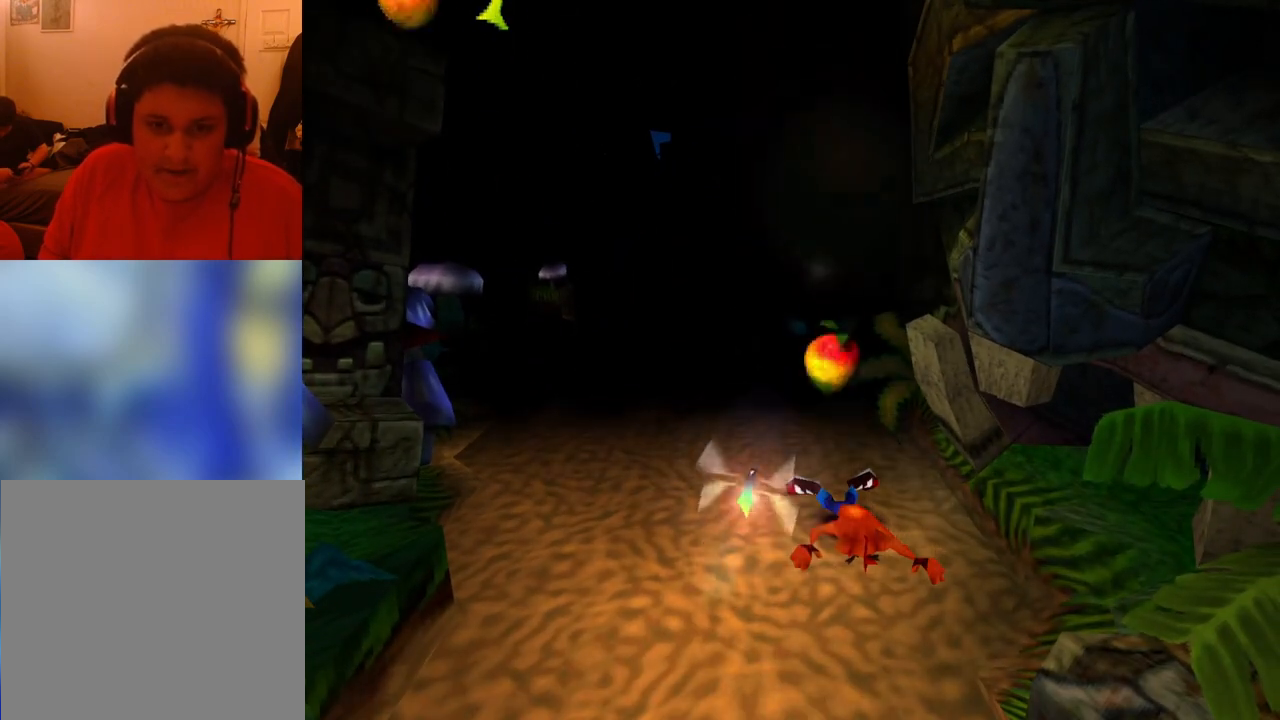
{"buttons": ["DPAD_DOWN"], "events": [[33, "DPAD_DOWN", "down"], [100, "DPAD_LEFT", "down"], [200, "DPAD_DOWN", "up"], [233, "DPAD_DOWN", "down"], [467, "DPAD_LEFT", "up"]]}
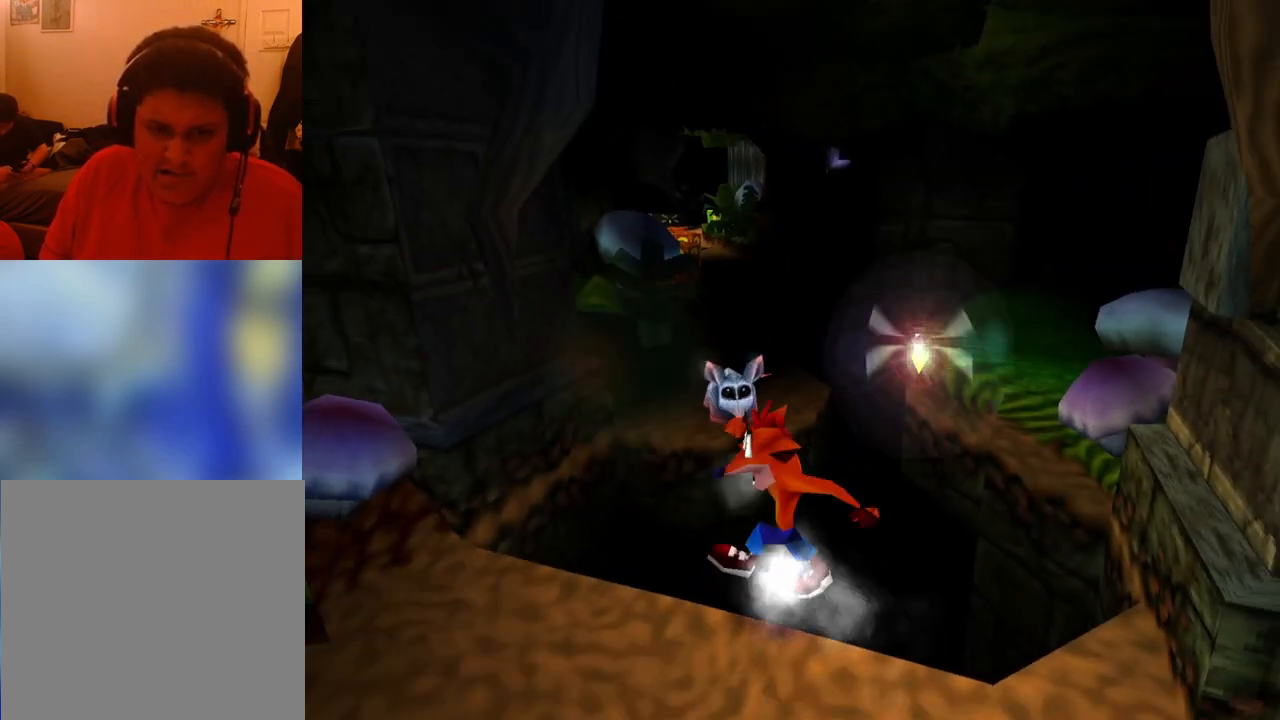
{"buttons": ["CROSS", "DPAD_UP"], "events": [[133, "DPAD_LEFT", "down"], [167, "DPAD_DOWN", "up"], [367, "DPAD_UP", "down"], [400, "DPAD_LEFT", "up"], [467, "CROSS", "down"]]}
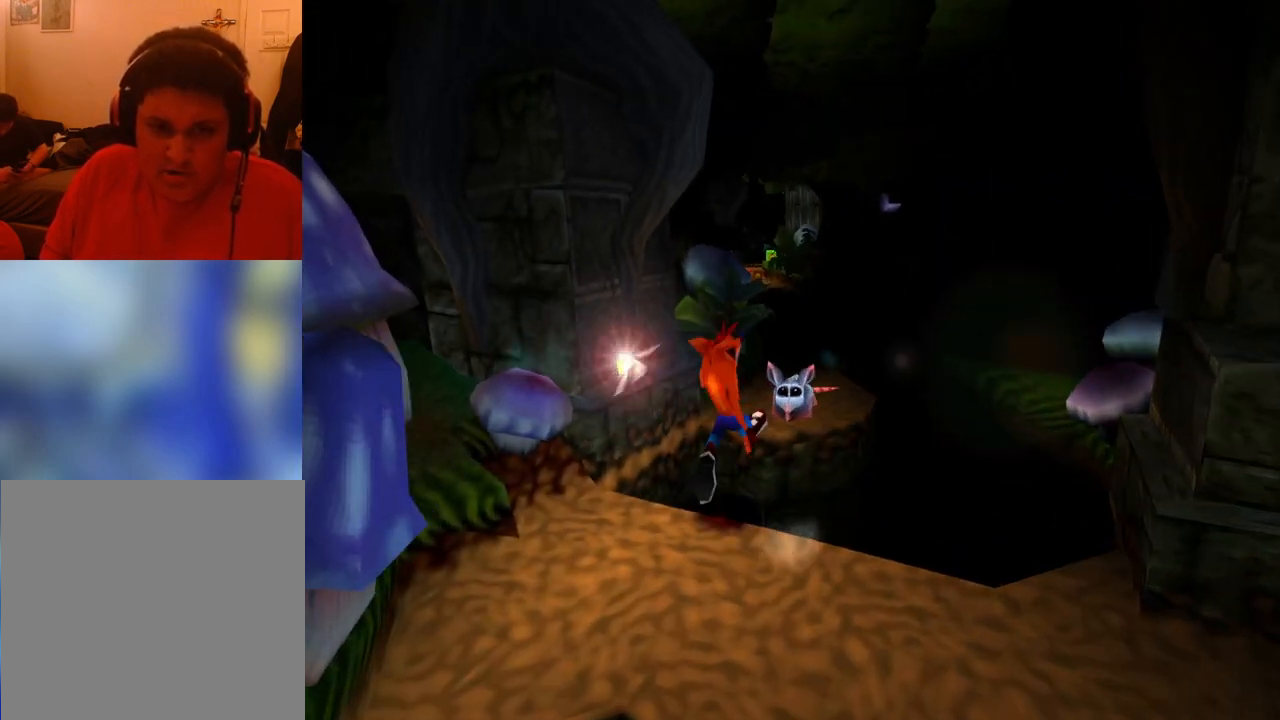
{"buttons": ["SQUARE", "DPAD_UP"], "events": [[167, "DPAD_RIGHT", "down"], [300, "DPAD_RIGHT", "up"], [333, "CROSS", "up"], [467, "SQUARE", "down"]]}
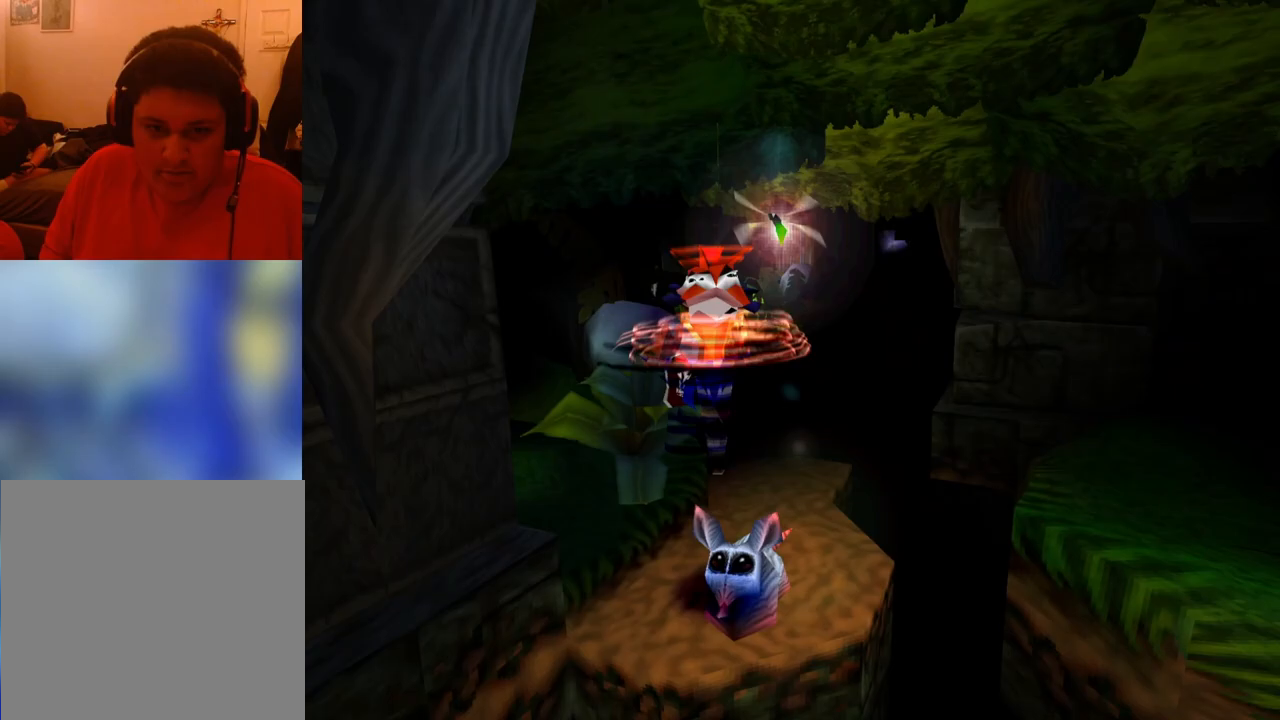
{"buttons": ["DPAD_UP"], "events": [[67, "SQUARE", "up"], [133, "DPAD_UP", "up"], [300, "DPAD_UP", "down"]]}
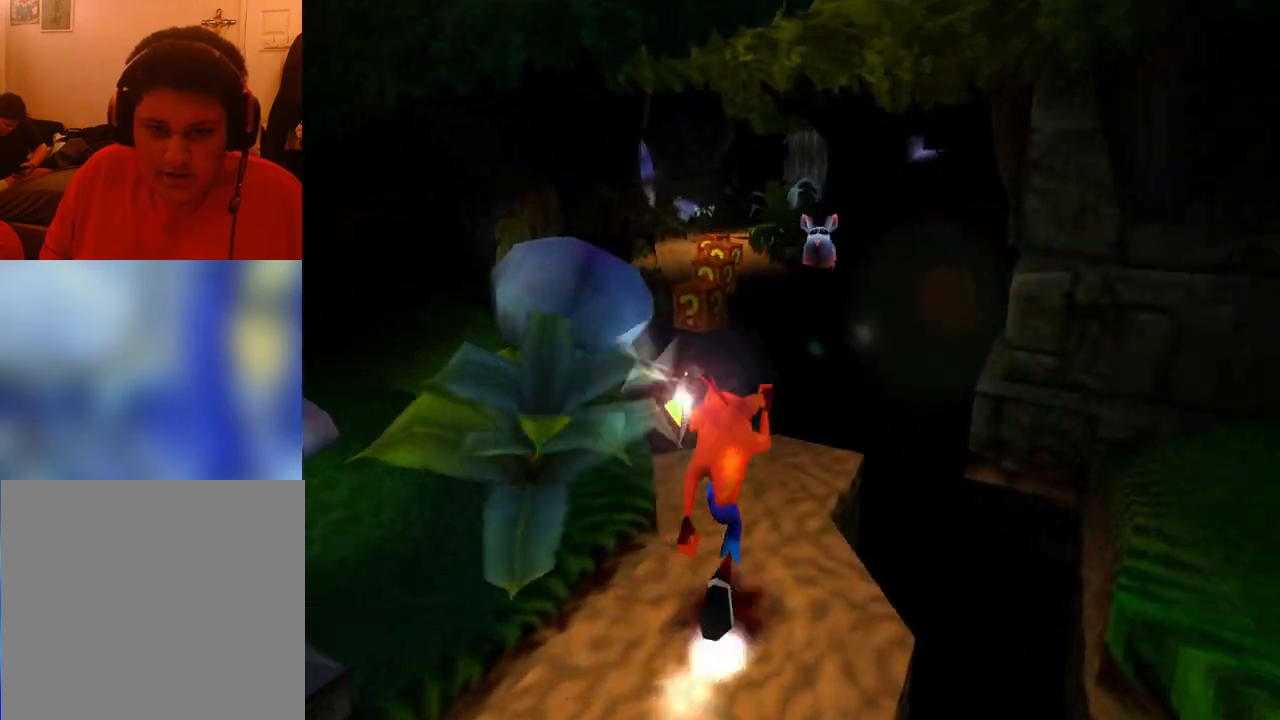
{"buttons": ["DPAD_UP"], "events": [[233, "DPAD_LEFT", "down"], [367, "DPAD_LEFT", "up"]]}
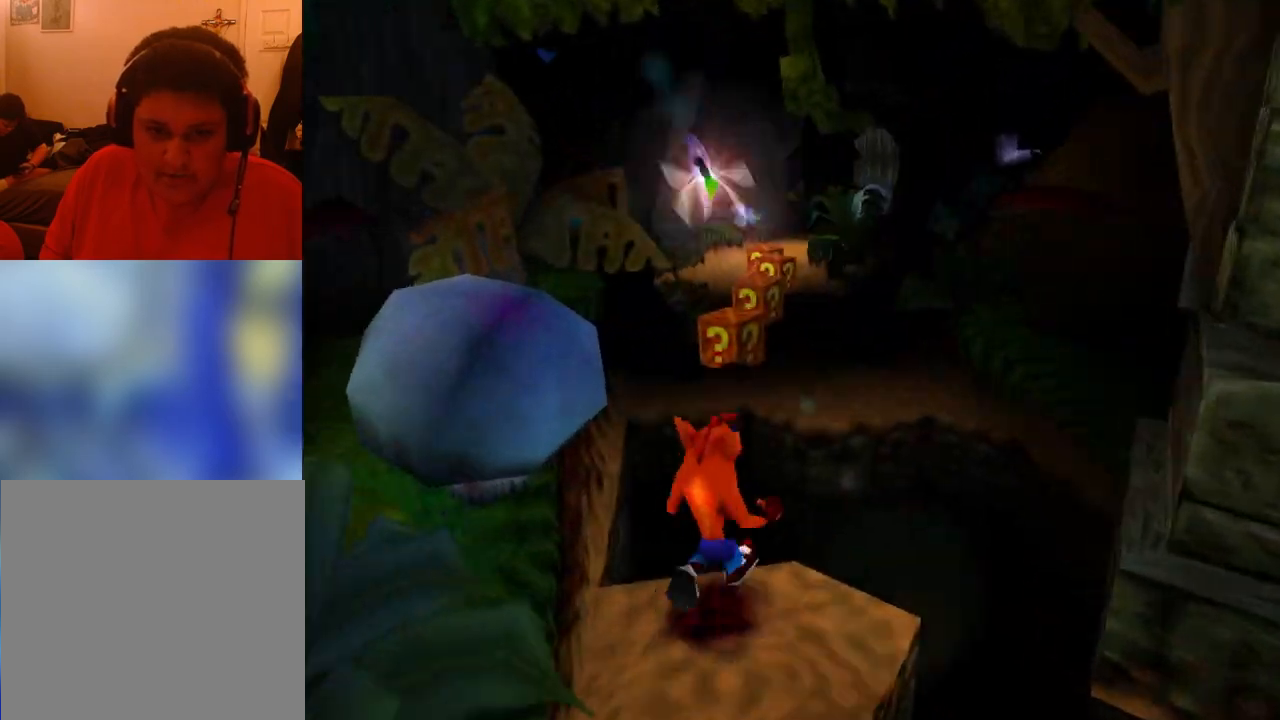
{"buttons": ["DPAD_UP"], "events": [[33, "CROSS", "down"], [267, "DPAD_RIGHT", "down"], [367, "DPAD_RIGHT", "up"], [433, "CROSS", "up"]]}
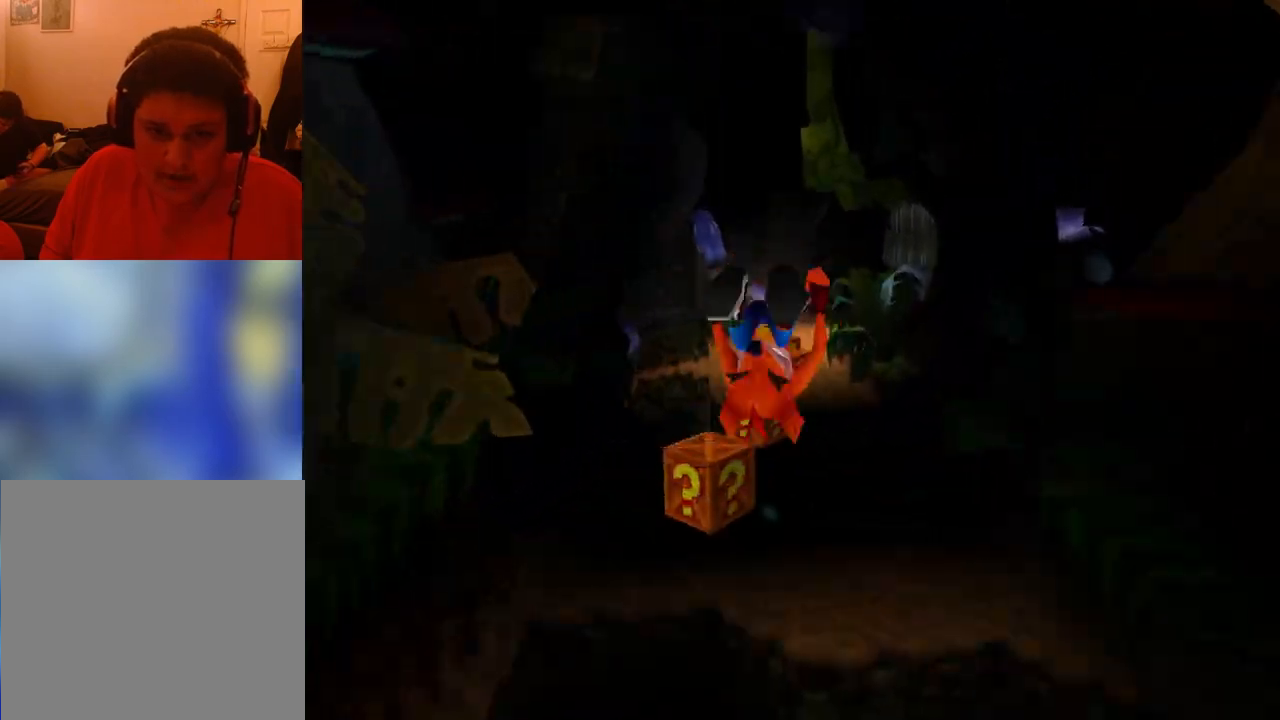
{"buttons": [], "events": [[100, "DPAD_LEFT", "down"], [200, "DPAD_LEFT", "up"], [233, "SQUARE", "down"], [367, "DPAD_UP", "up"], [367, "SQUARE", "up"]]}
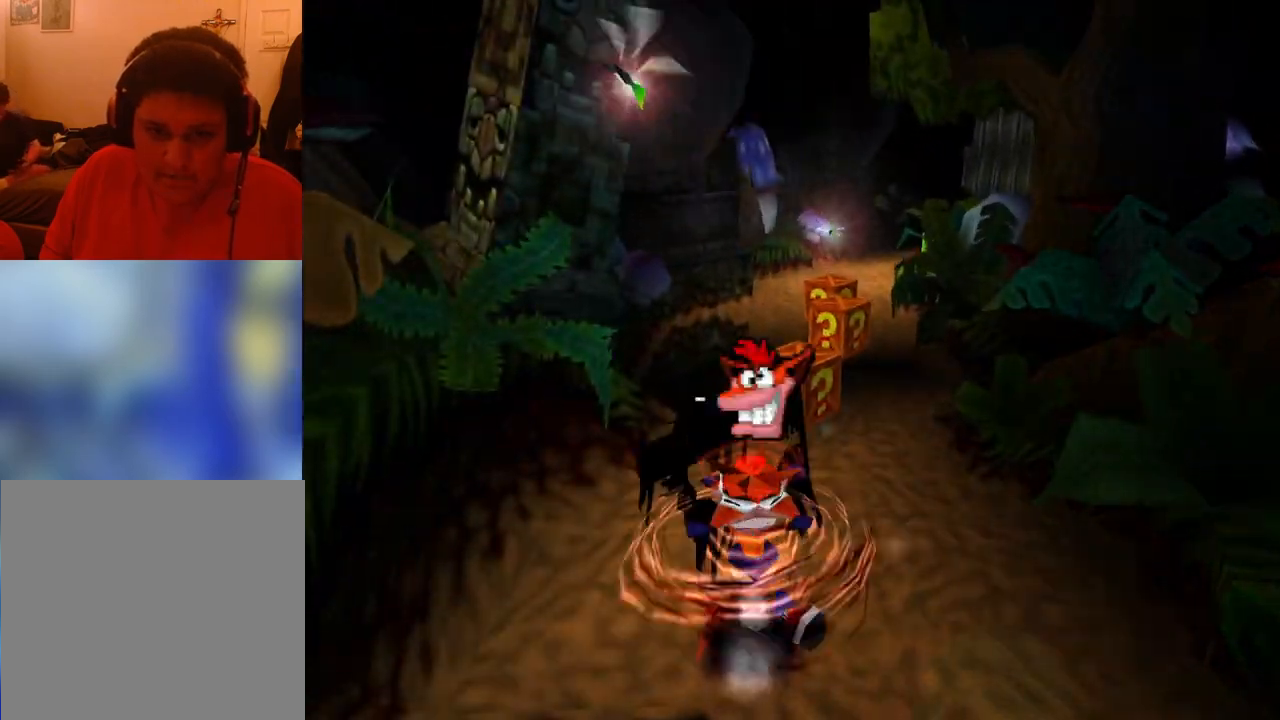
{"buttons": ["DPAD_UP", "DPAD_RIGHT"], "events": [[133, "DPAD_UP", "down"], [500, "DPAD_RIGHT", "down"]]}
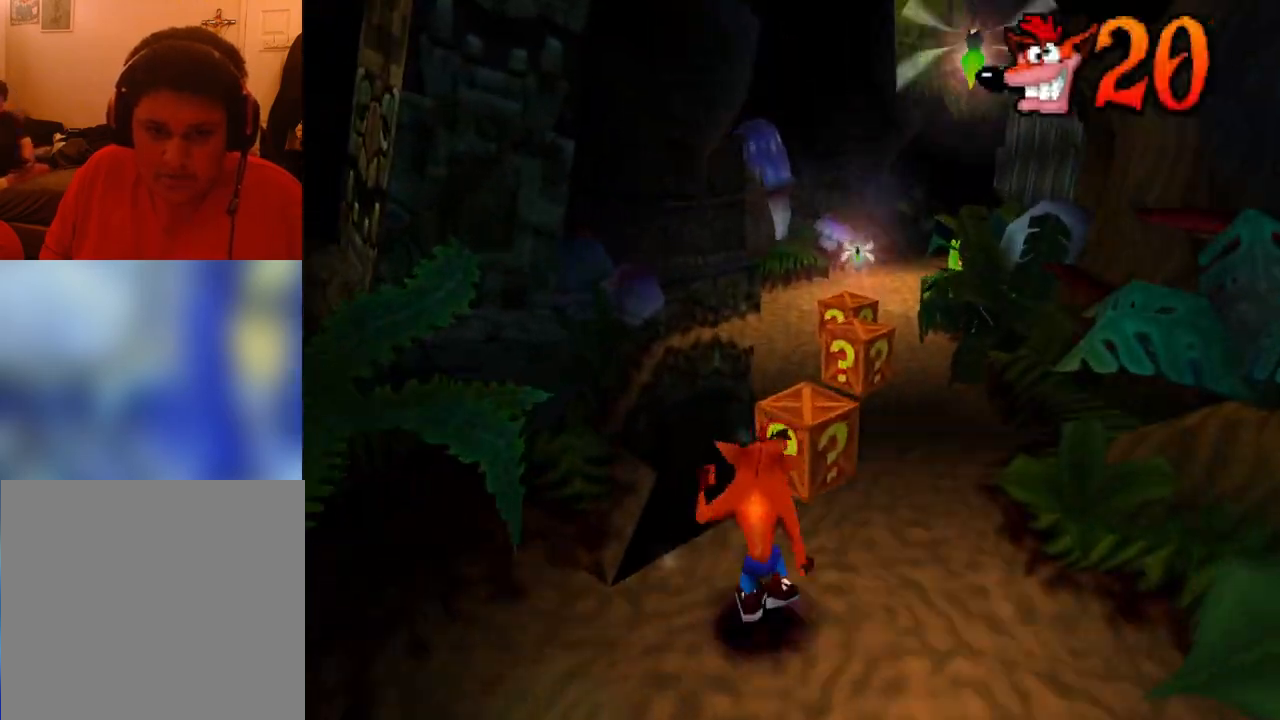
{"buttons": ["DPAD_UP", "DPAD_RIGHT"], "events": [[33, "SQUARE", "down"], [100, "DPAD_RIGHT", "up"], [167, "SQUARE", "up"], [400, "DPAD_RIGHT", "down"]]}
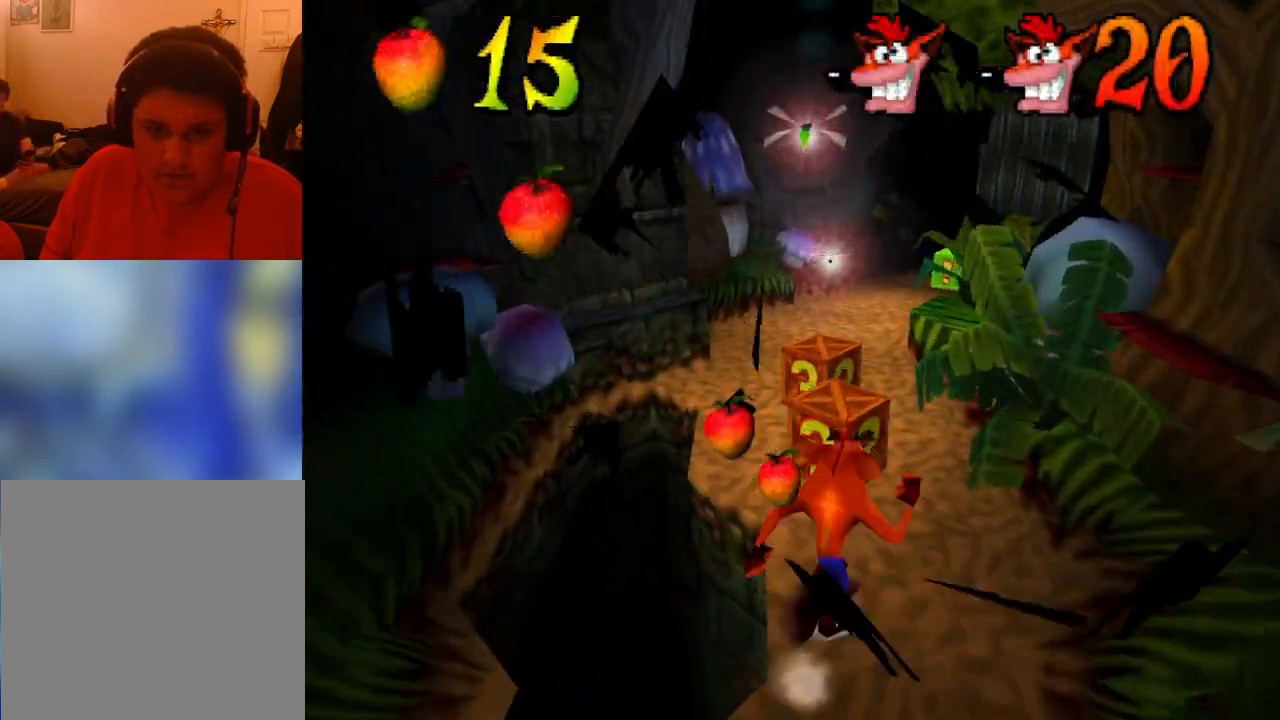
{"buttons": ["SQUARE", "DPAD_UP"], "events": [[67, "DPAD_RIGHT", "up"], [133, "SQUARE", "down"], [233, "SQUARE", "up"], [333, "SQUARE", "down"], [400, "SQUARE", "up"], [467, "SQUARE", "down"]]}
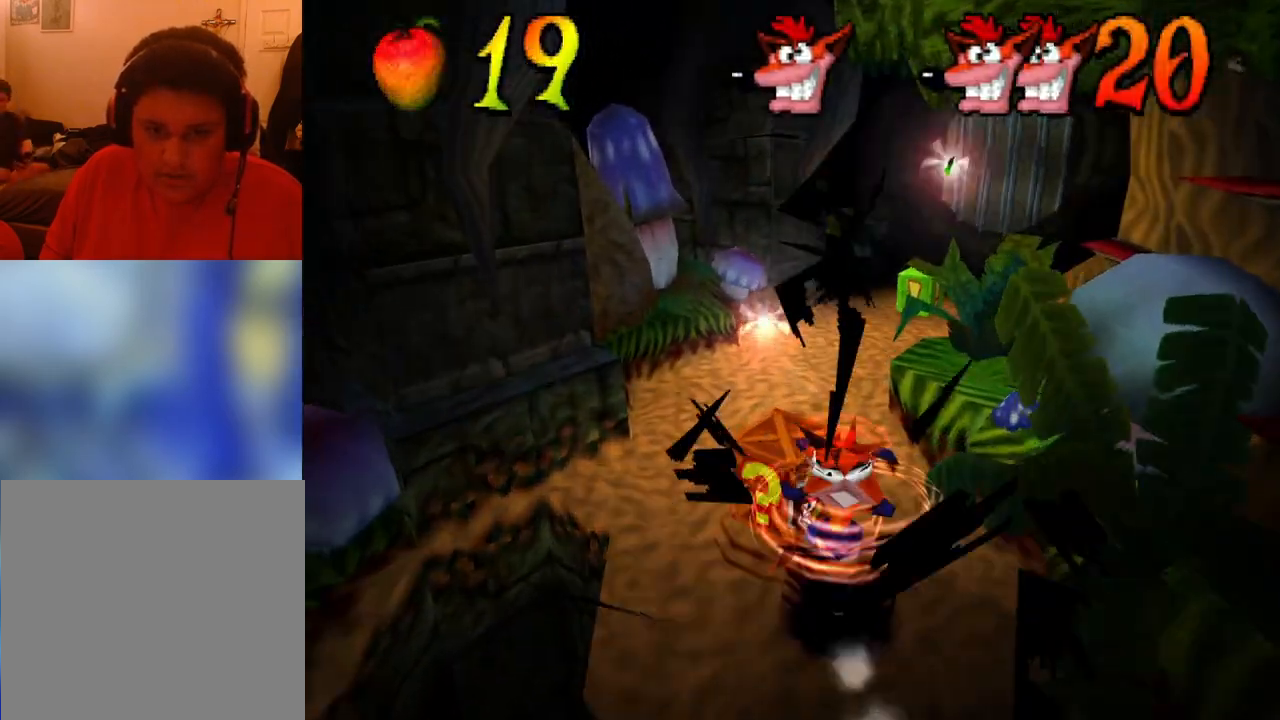
{"buttons": ["DPAD_UP"], "events": [[67, "SQUARE", "up"], [167, "DPAD_LEFT", "down"], [267, "DPAD_LEFT", "up"], [300, "DPAD_UP", "up"], [367, "DPAD_UP", "down"]]}
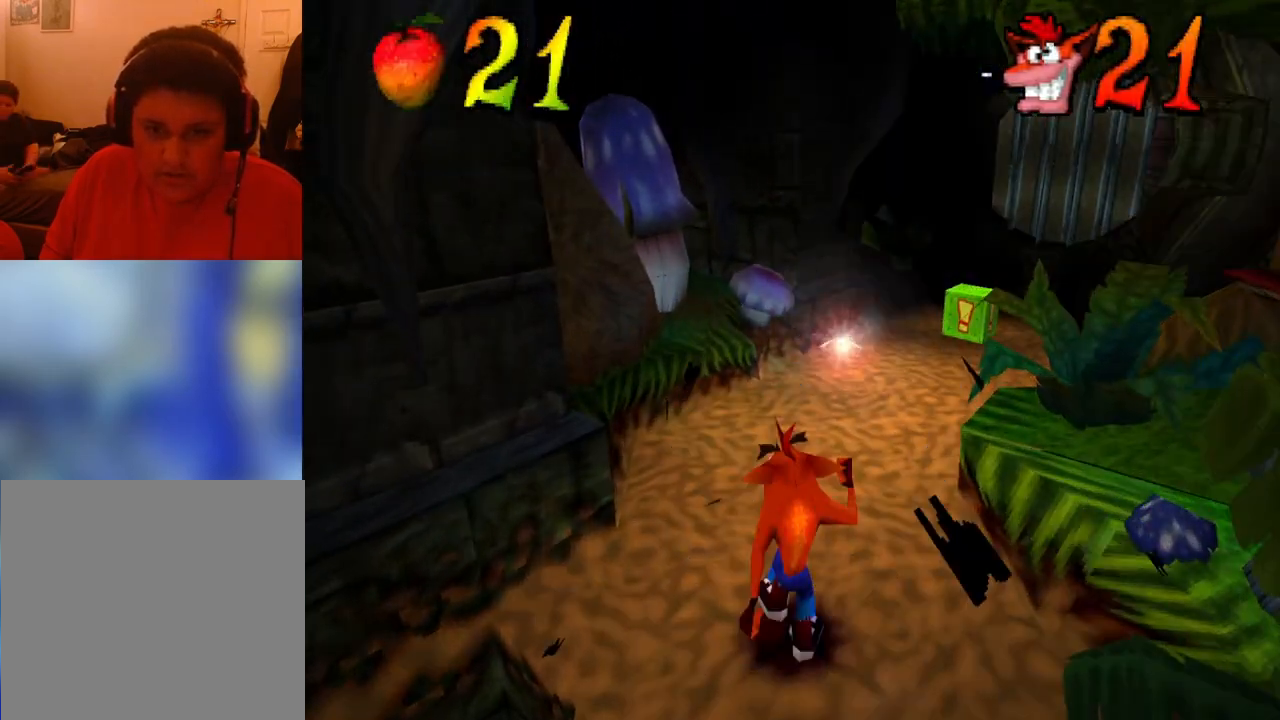
{"buttons": ["DPAD_UP"], "events": []}
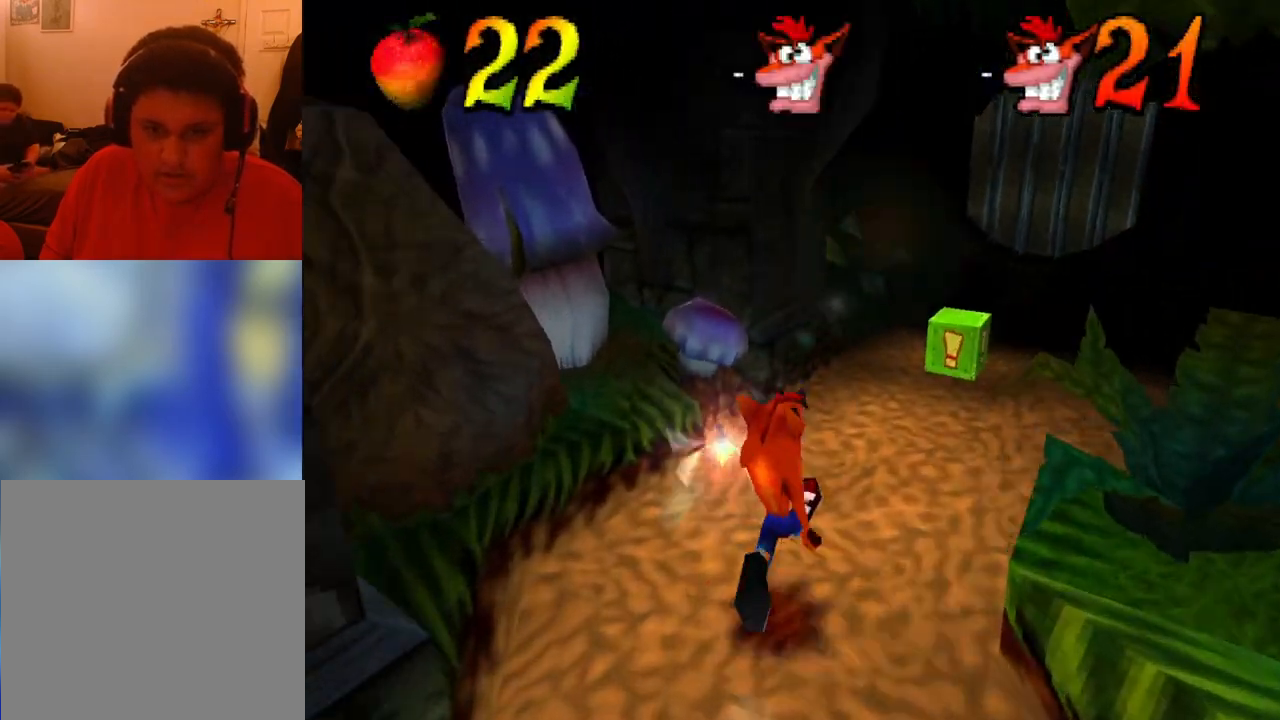
{"buttons": ["DPAD_UP"], "events": [[167, "DPAD_RIGHT", "down"], [500, "DPAD_RIGHT", "up"]]}
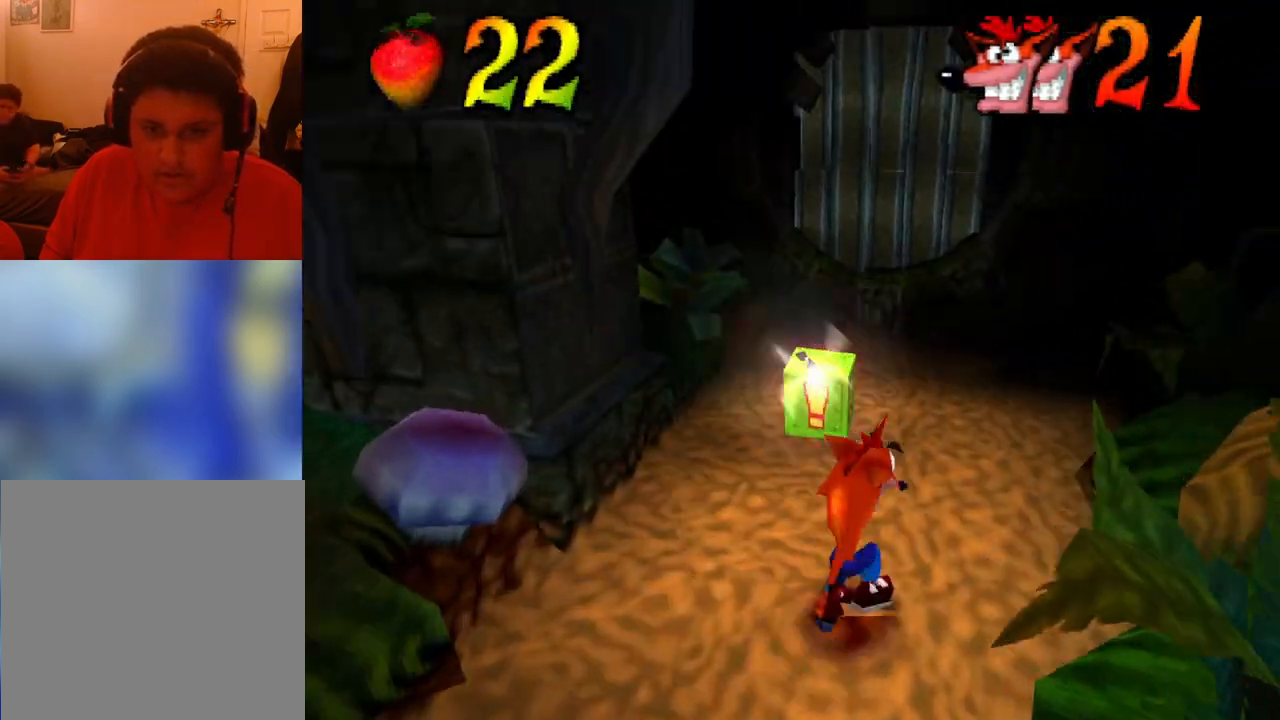
{"buttons": ["DPAD_UP", "DPAD_RIGHT"], "events": [[267, "SQUARE", "down"], [367, "SQUARE", "up"], [400, "DPAD_RIGHT", "down"]]}
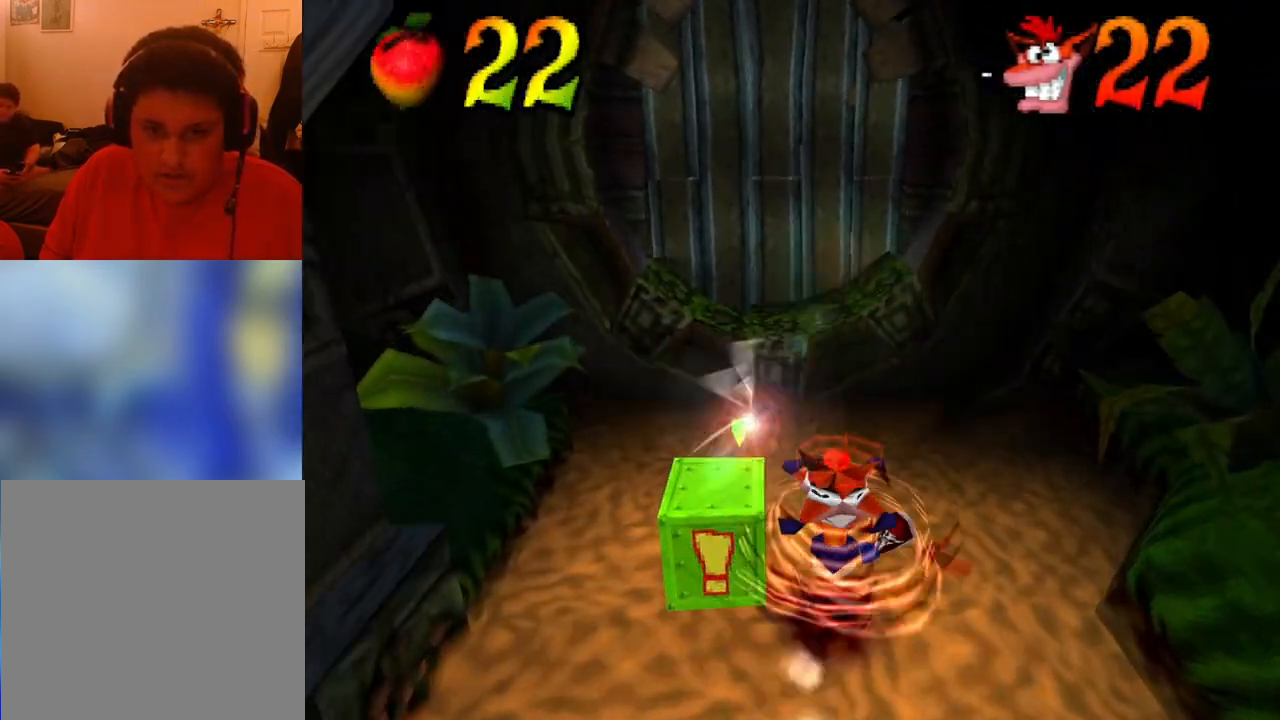
{"buttons": ["CROSS", "DPAD_UP"], "events": [[33, "DPAD_RIGHT", "up"], [133, "CROSS", "down"], [167, "DPAD_LEFT", "down"], [400, "DPAD_LEFT", "up"]]}
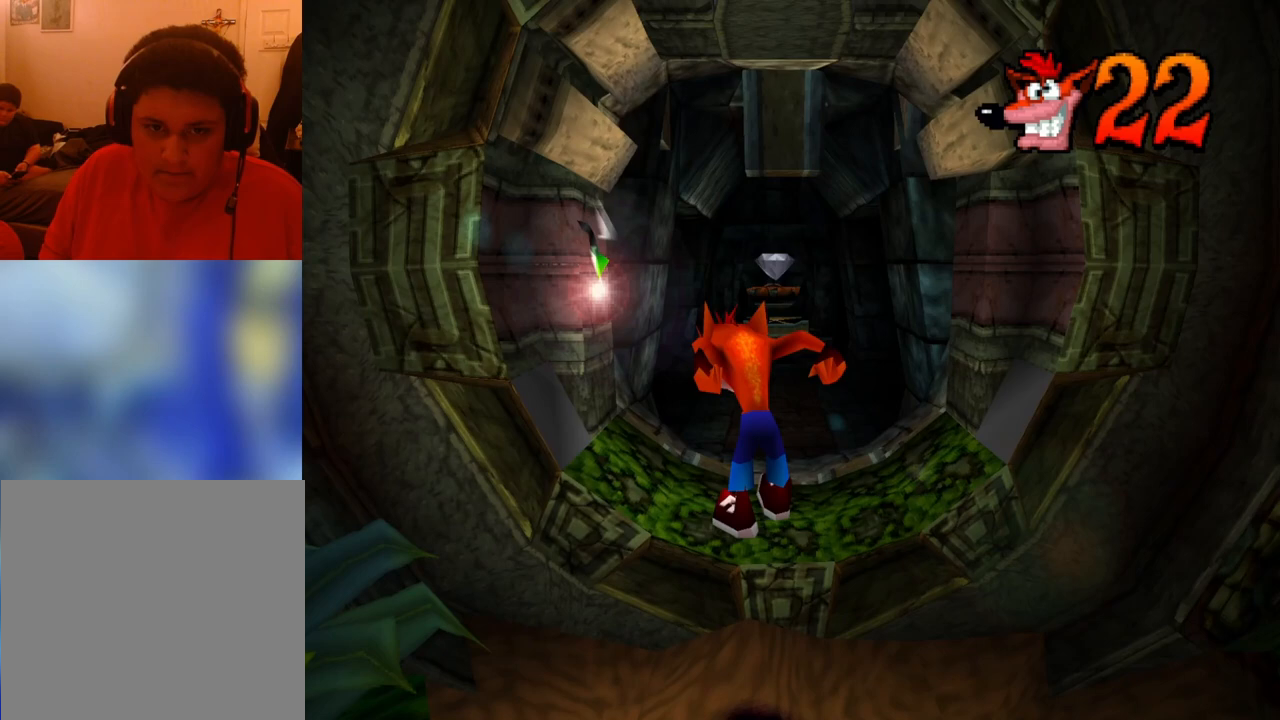
{"buttons": ["DPAD_UP"], "events": [[200, "CROSS", "up"]]}
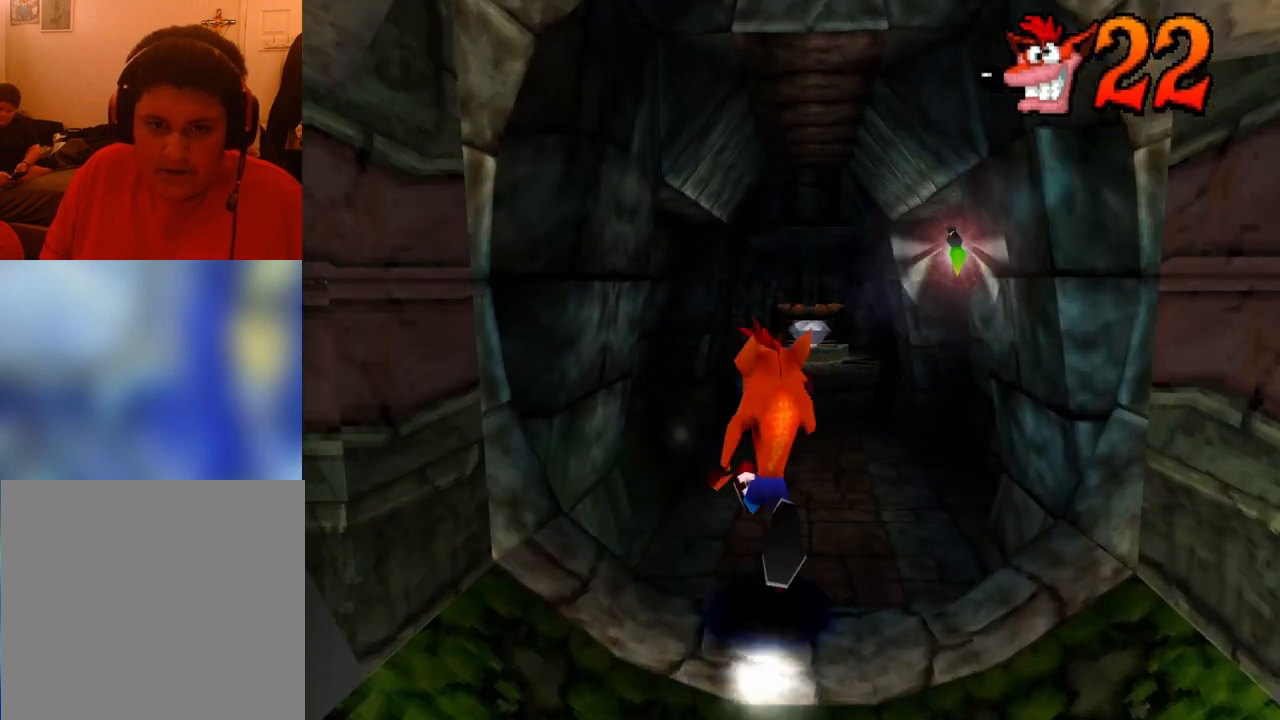
{"buttons": ["DPAD_UP"], "events": [[300, "DPAD_RIGHT", "down"], [400, "DPAD_RIGHT", "up"]]}
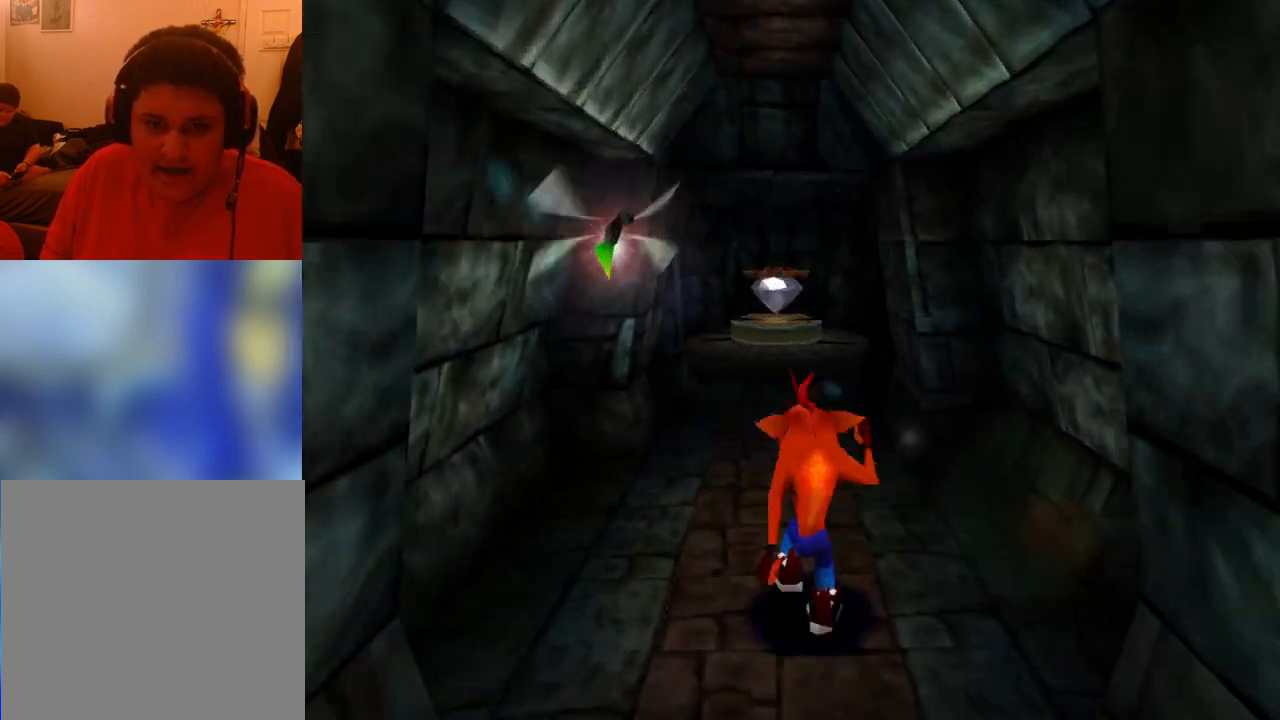
{"buttons": ["DPAD_UP"], "events": []}
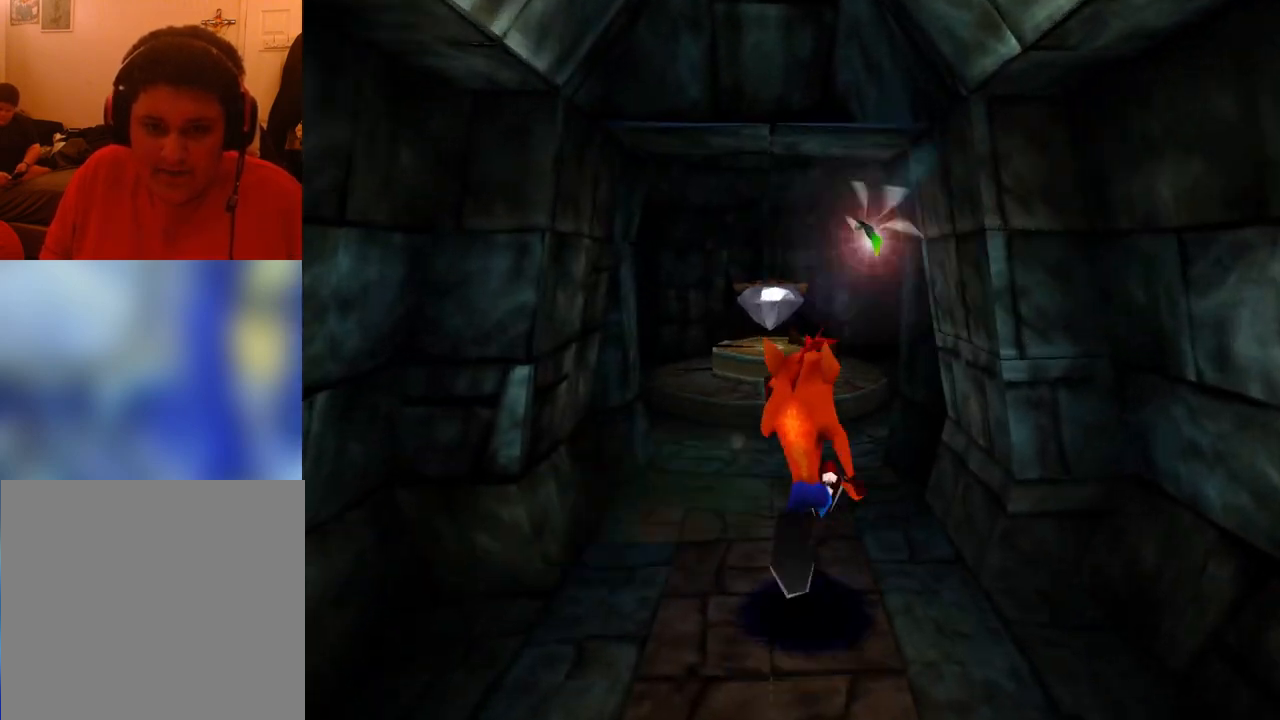
{"buttons": ["DPAD_UP"], "events": []}
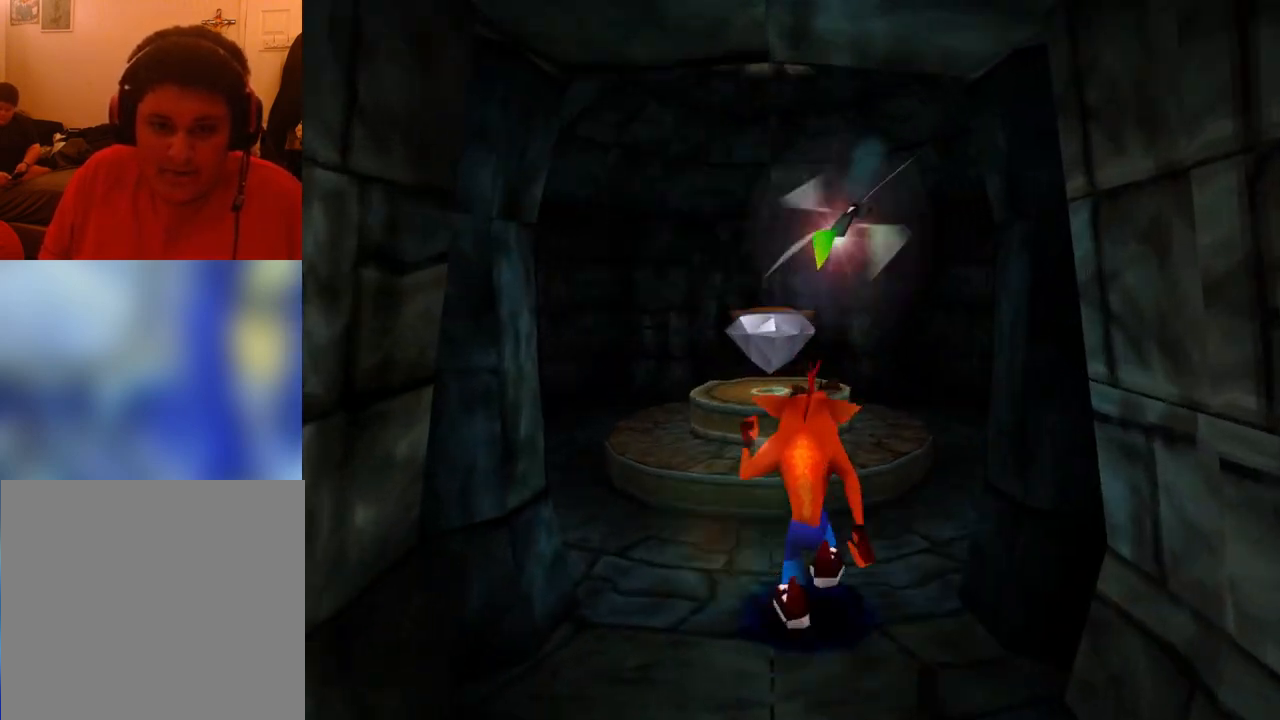
{"buttons": ["DPAD_UP"], "events": [[33, "CROSS", "down"], [133, "CROSS", "up"], [267, "DPAD_LEFT", "down"], [367, "DPAD_LEFT", "up"]]}
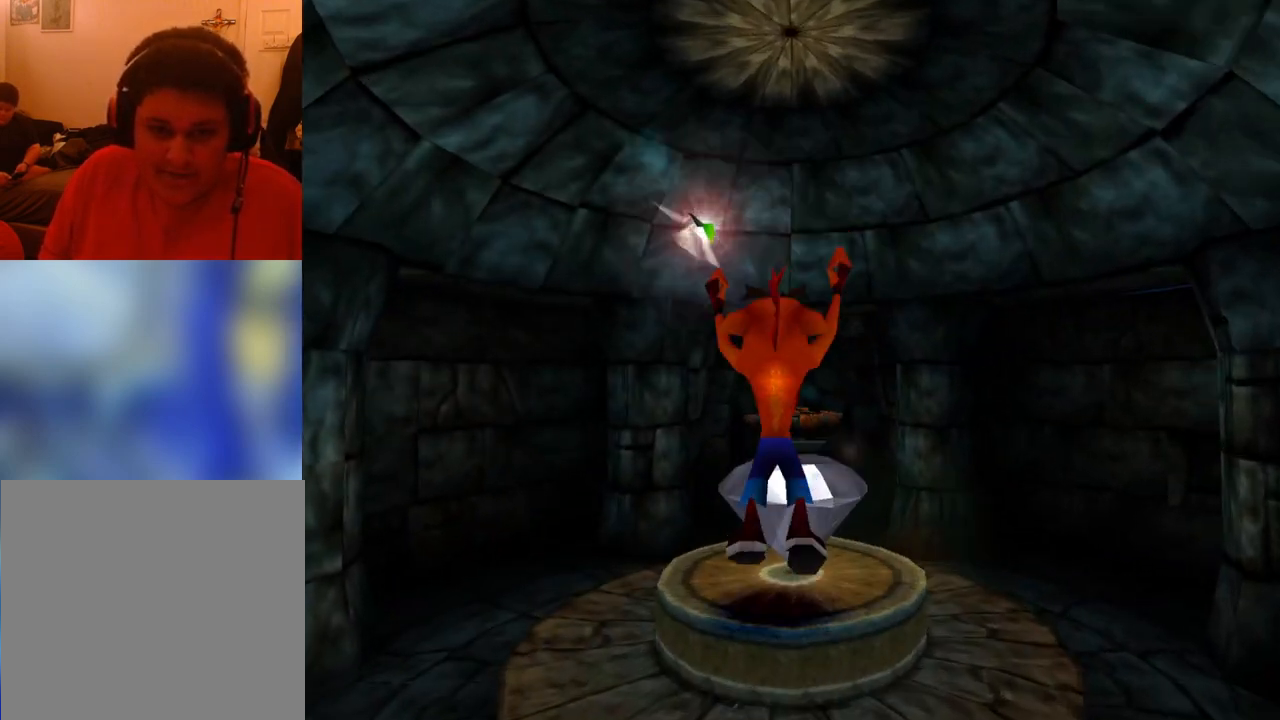
{"buttons": ["DPAD_UP"], "events": []}
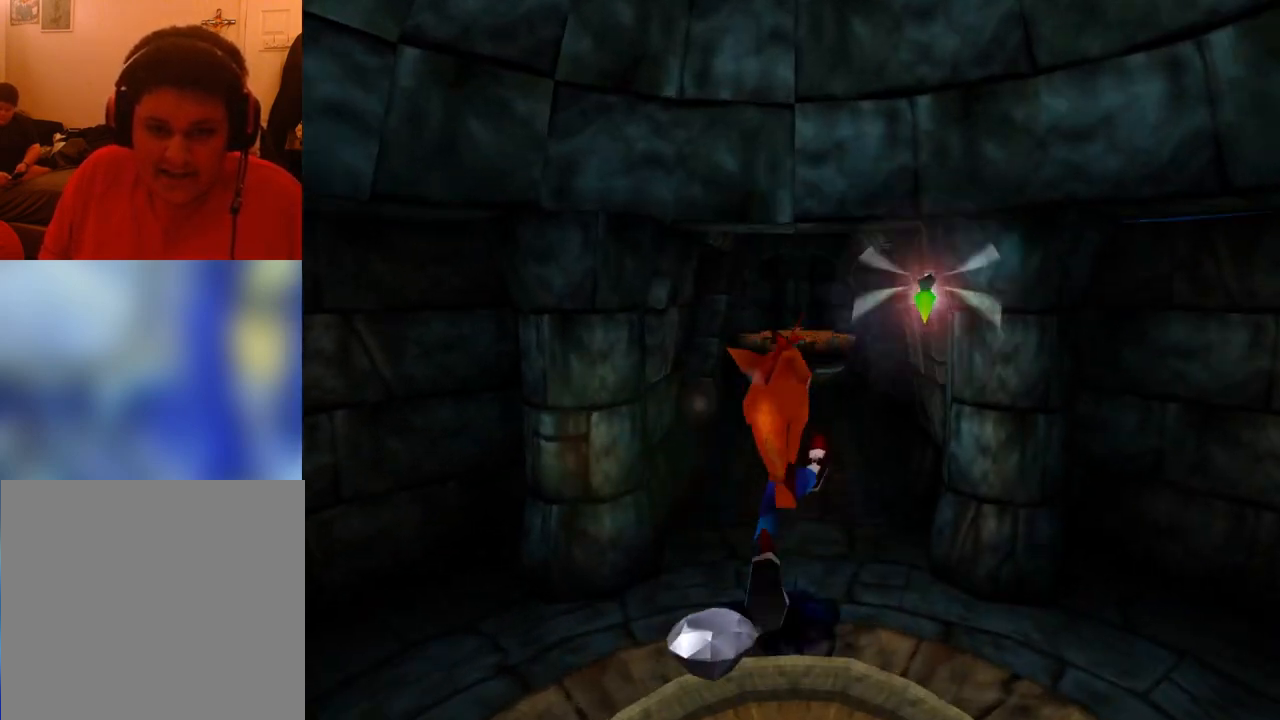
{"buttons": ["DPAD_UP"], "events": []}
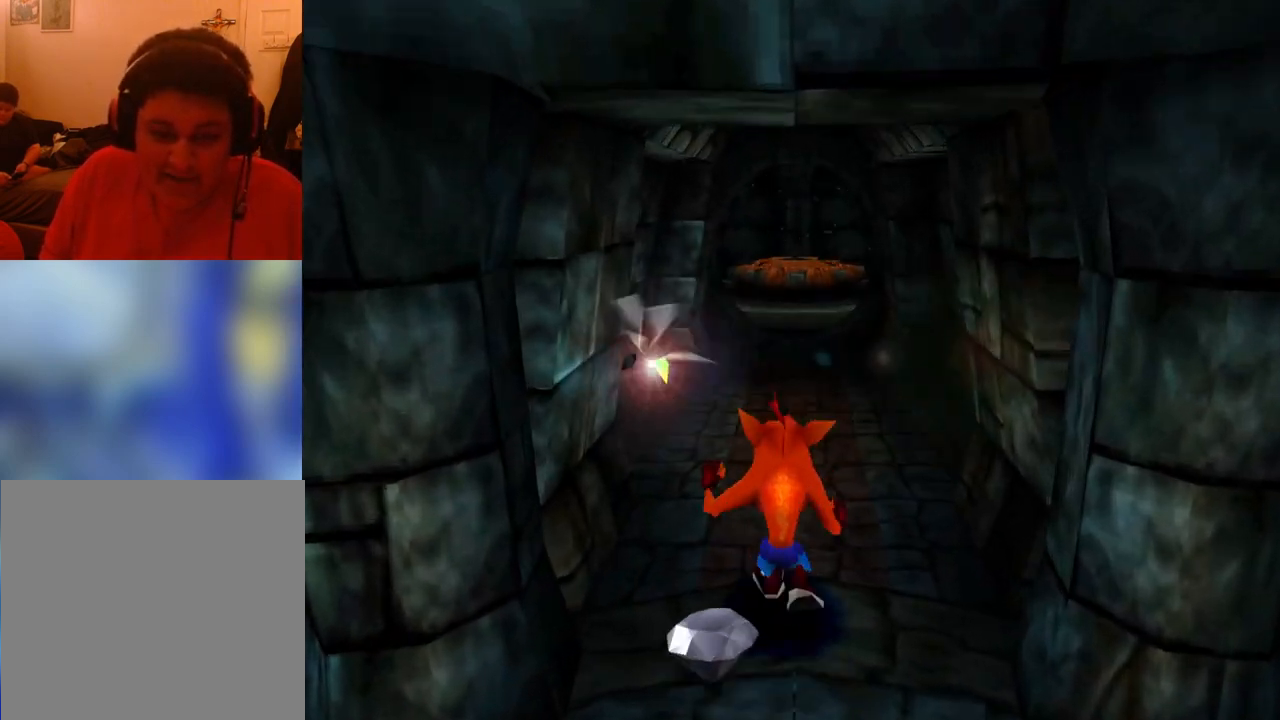
{"buttons": [], "events": [[100, "DPAD_UP", "up"]]}